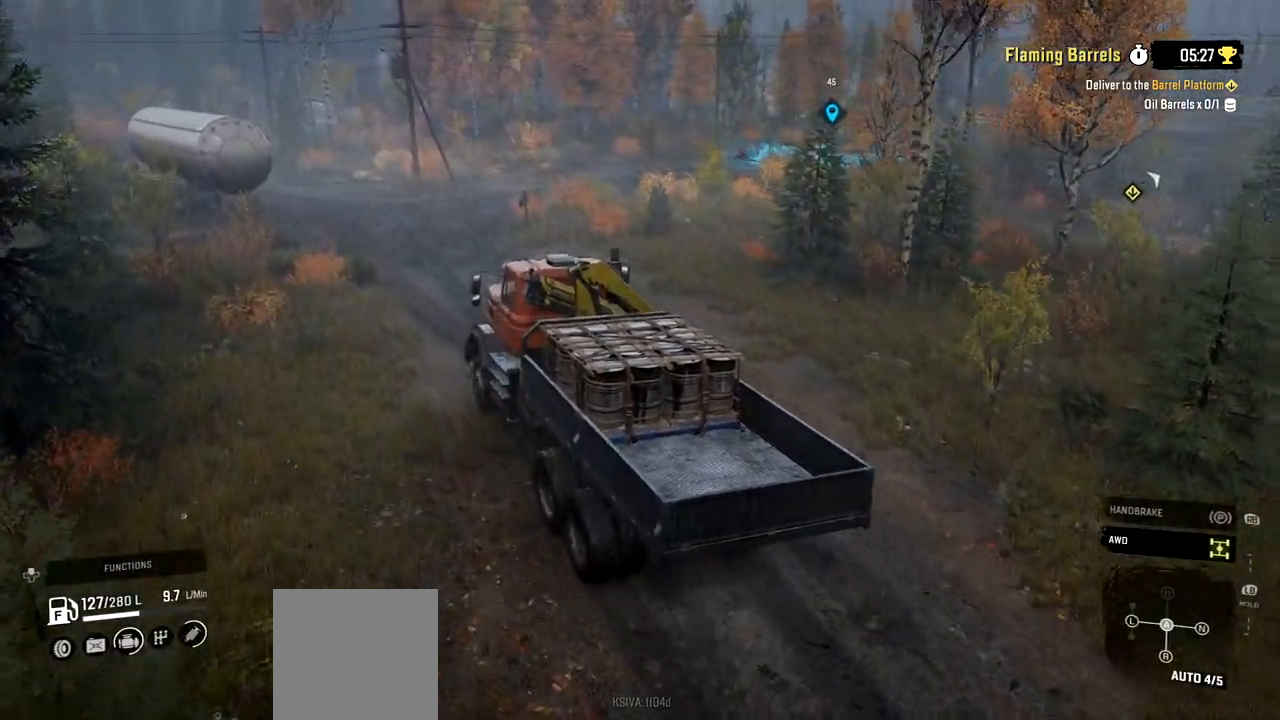
Gameplay with a controller (Xbox layout); each line is a JSON object with the inputs held at the frame after it. "events" lists button and stick changes between this image and that frame as [ms after this image, input, new state], when the widget could be followed in between. Not read: L3 R3.
{"buttons": ["R2"], "left_stick": "center", "right_stick": "center", "events": []}
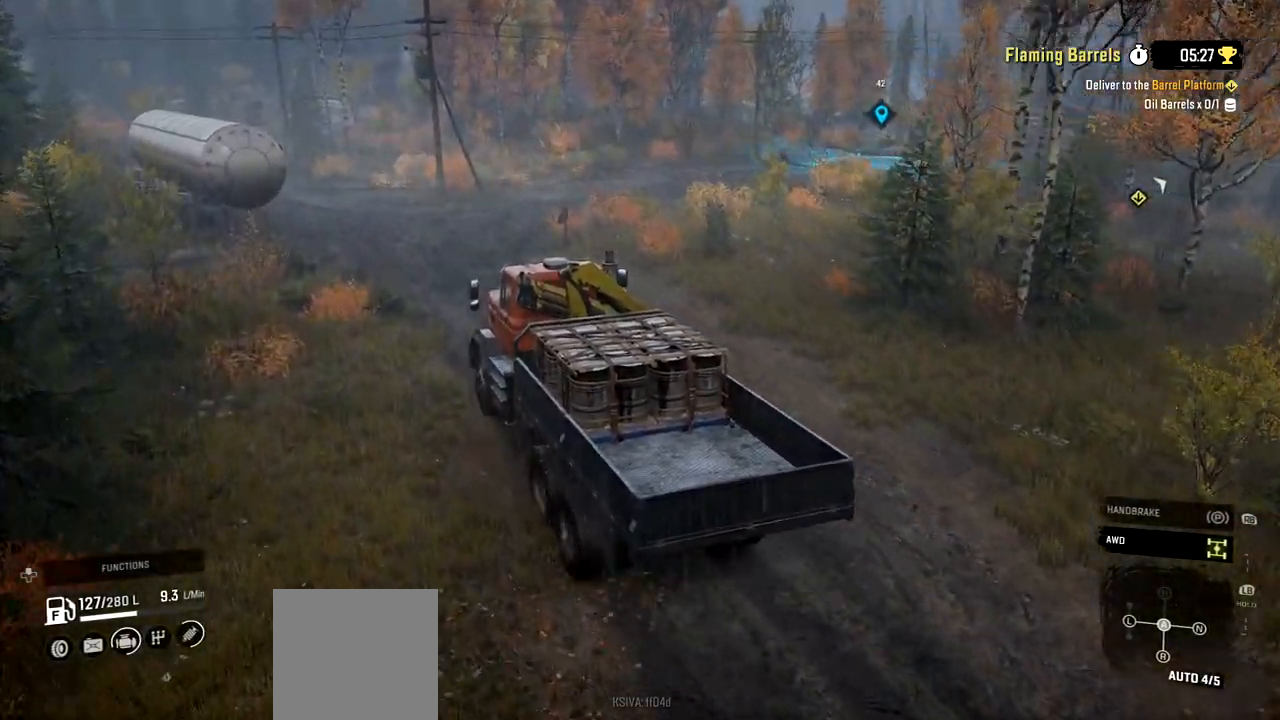
{"buttons": ["R2"], "left_stick": "center", "right_stick": "right", "events": [[367, "right_stick", "right"]]}
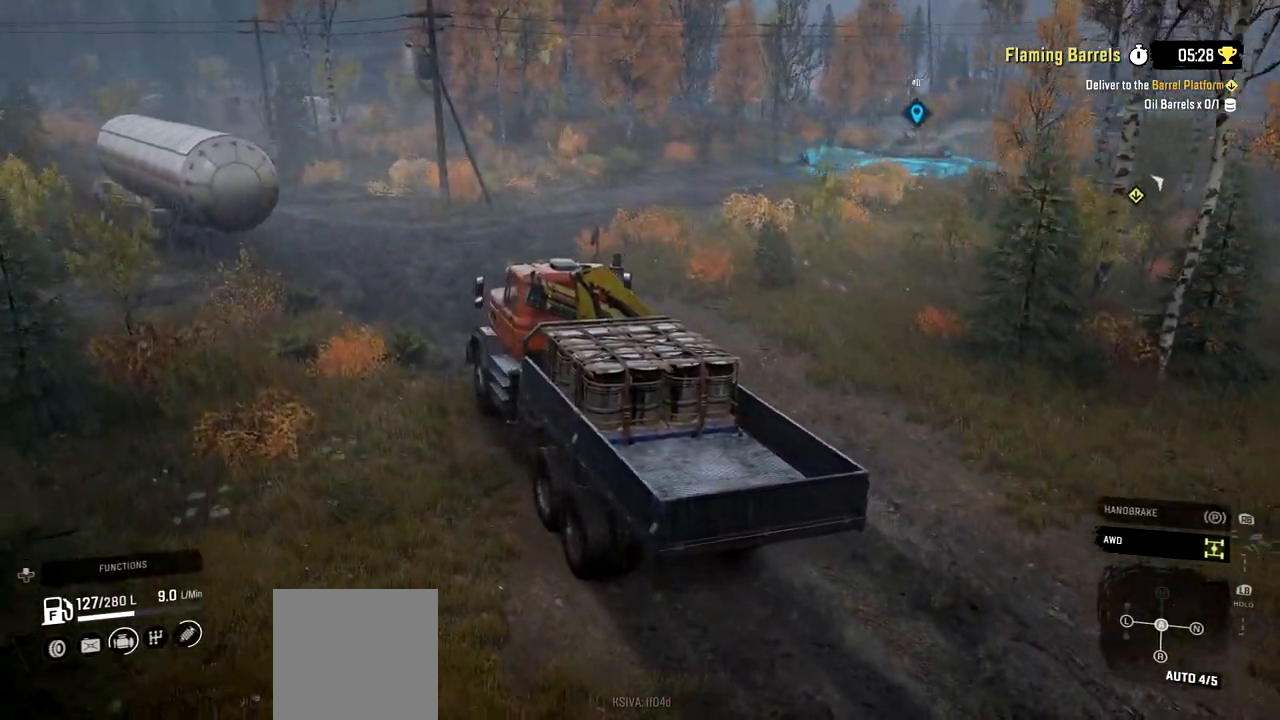
{"buttons": ["R2"], "left_stick": "right", "right_stick": "center", "events": [[150, "right_stick", "center"], [317, "left_stick", "right"]]}
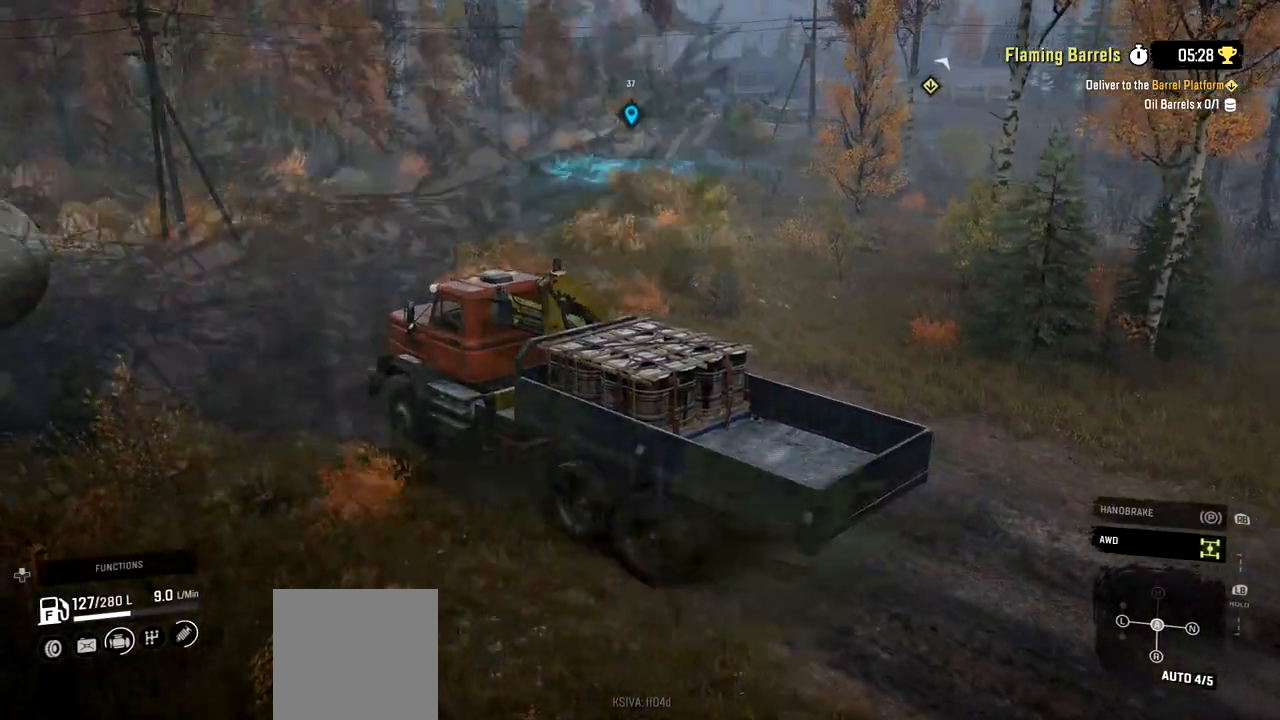
{"buttons": ["R2"], "left_stick": "right", "right_stick": "center", "events": []}
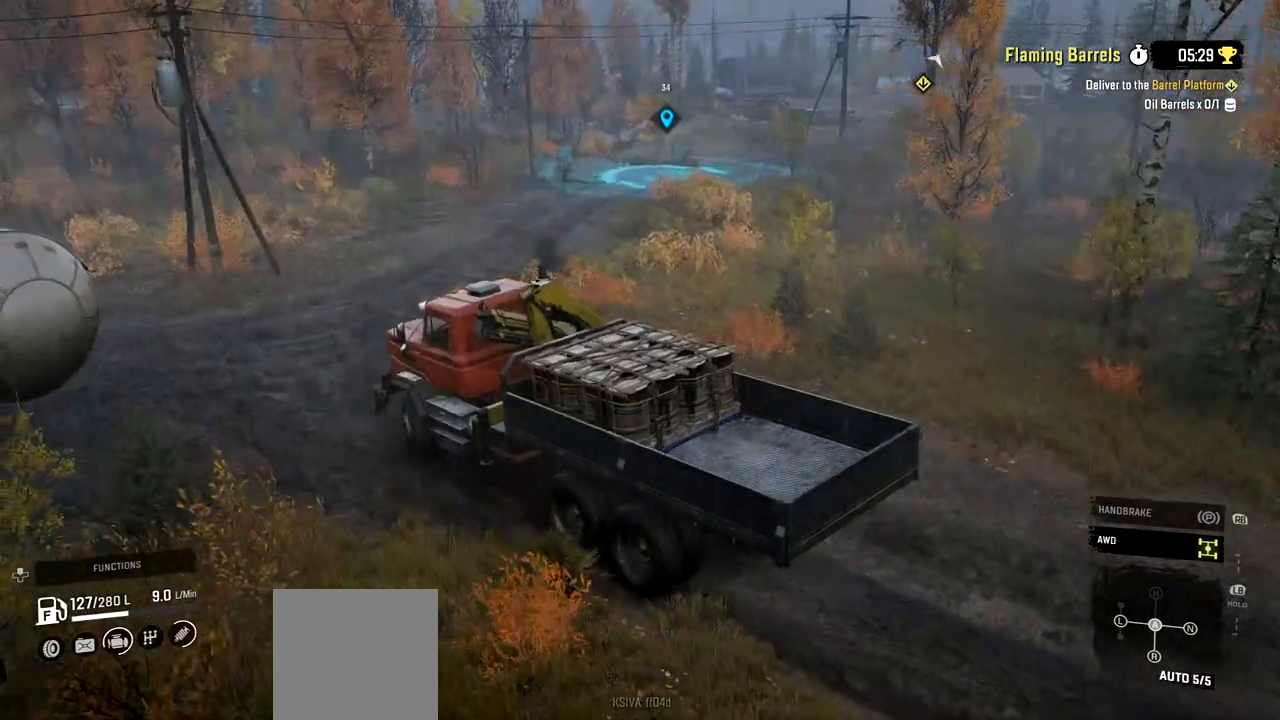
{"buttons": ["R2"], "left_stick": "right", "right_stick": "center", "events": []}
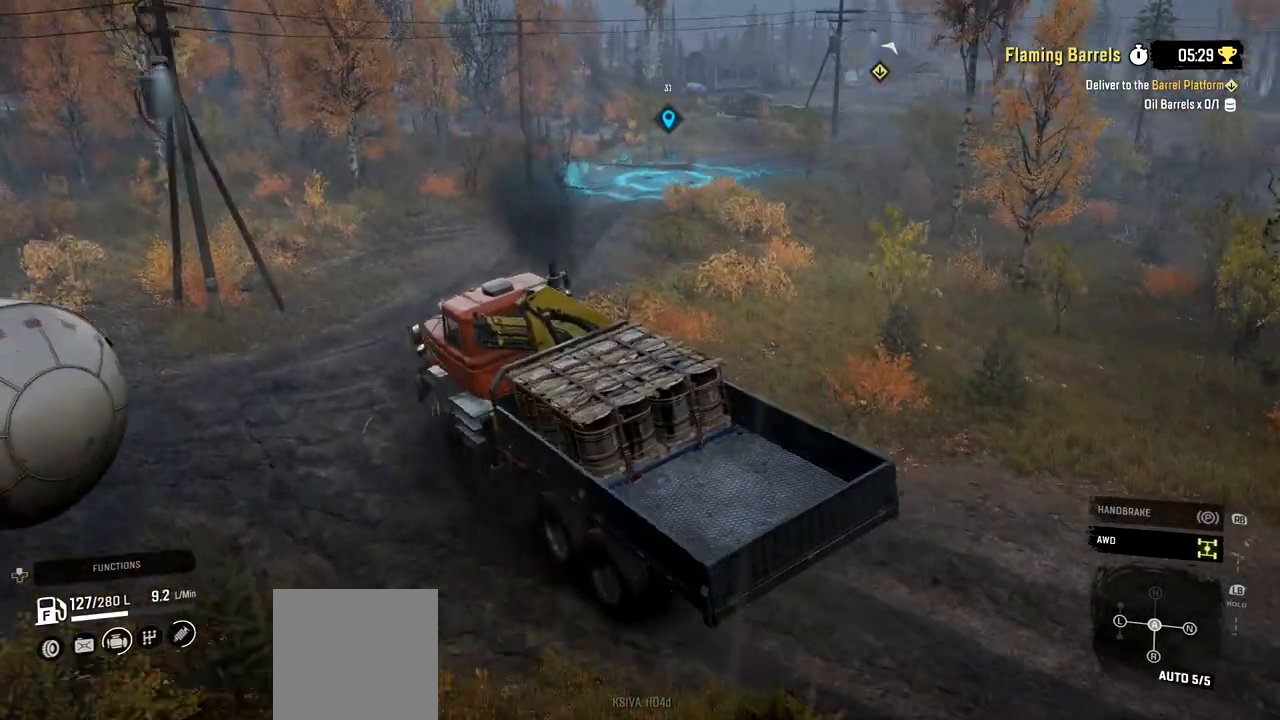
{"buttons": ["R2"], "left_stick": "center", "right_stick": "center", "events": [[67, "left_stick", "center"]]}
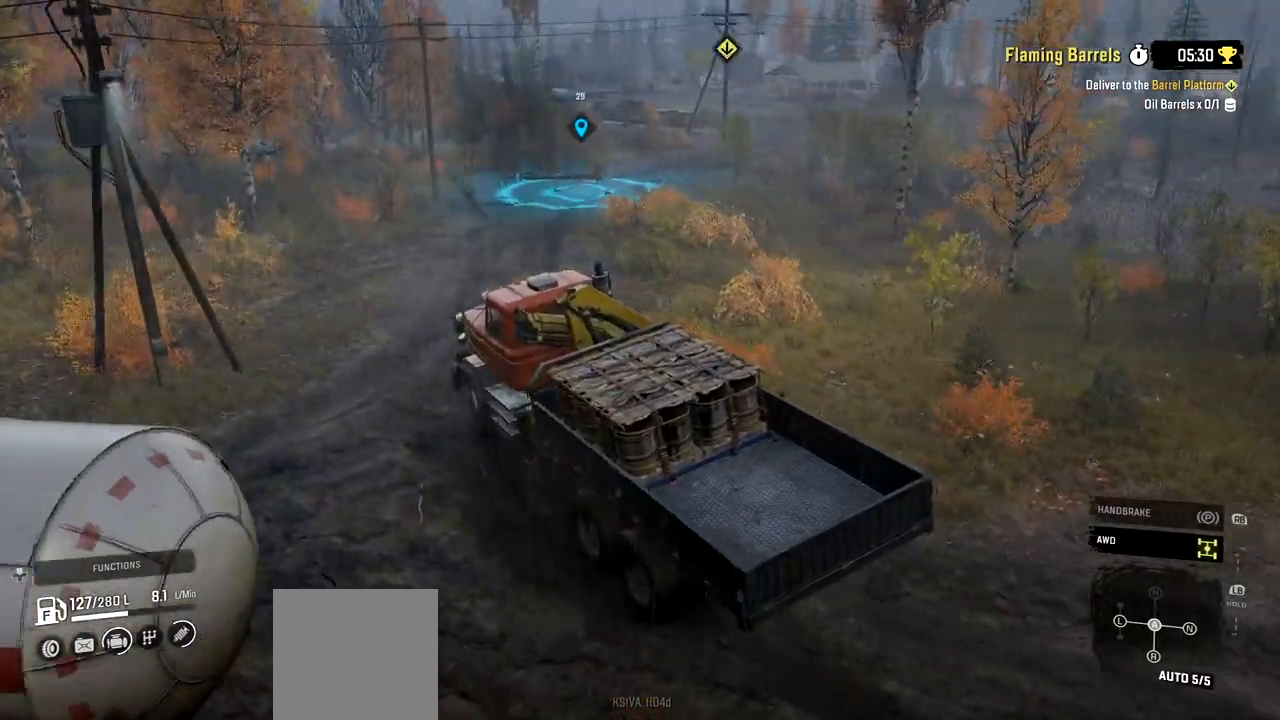
{"buttons": ["R2"], "left_stick": "right", "right_stick": "center", "events": [[100, "left_stick", "right"], [217, "left_stick", "center"], [301, "left_stick", "right"]]}
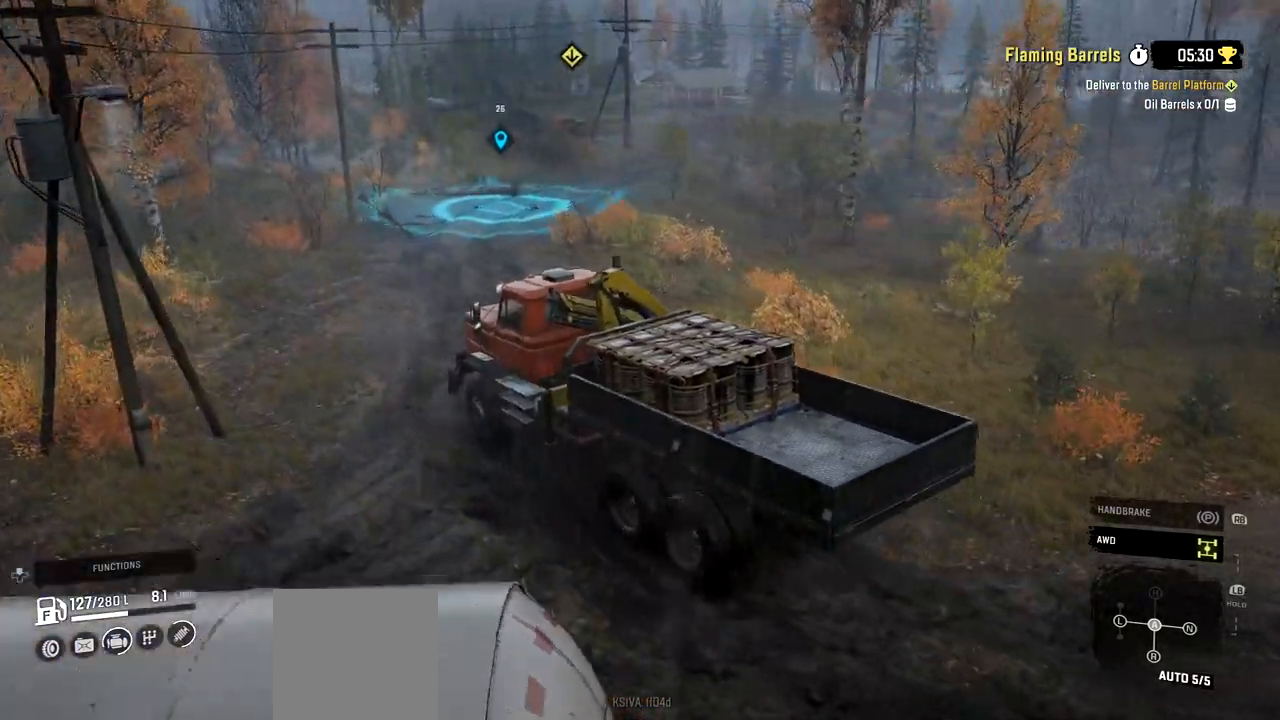
{"buttons": ["R2"], "left_stick": "right", "right_stick": "center", "events": [[117, "left_stick", "center"], [434, "left_stick", "right"]]}
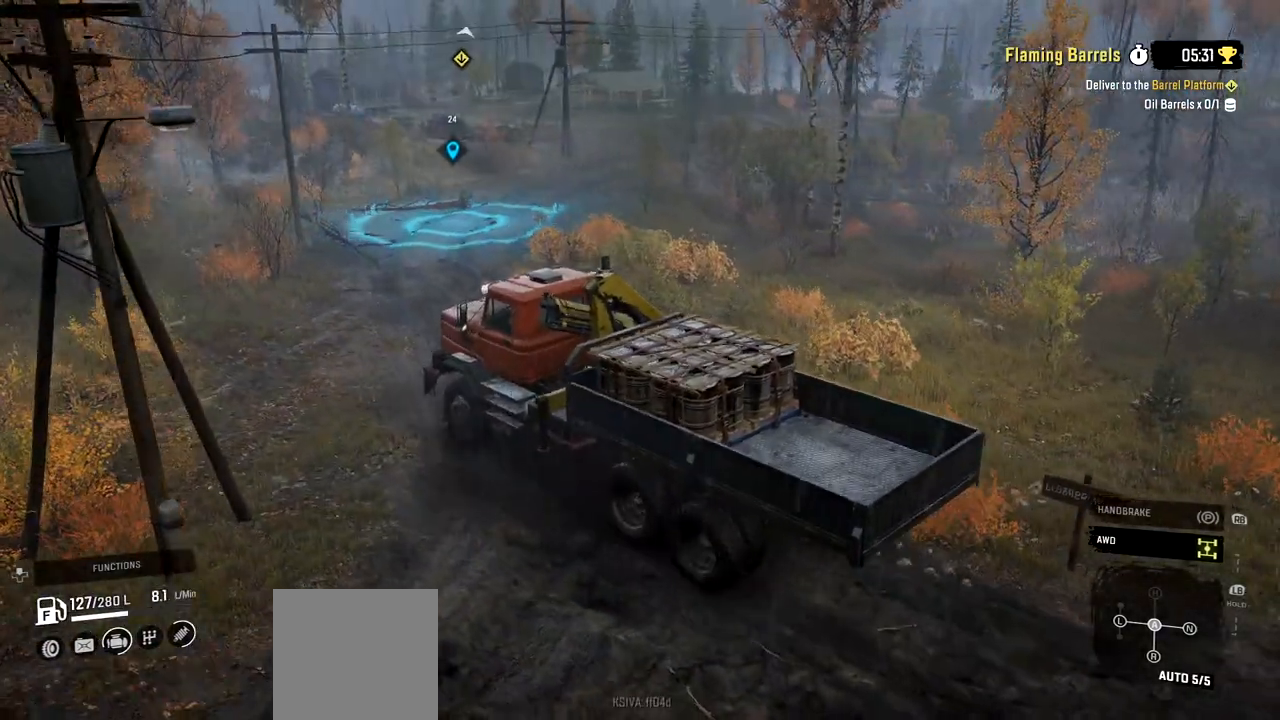
{"buttons": ["R2"], "left_stick": "right", "right_stick": "center", "events": []}
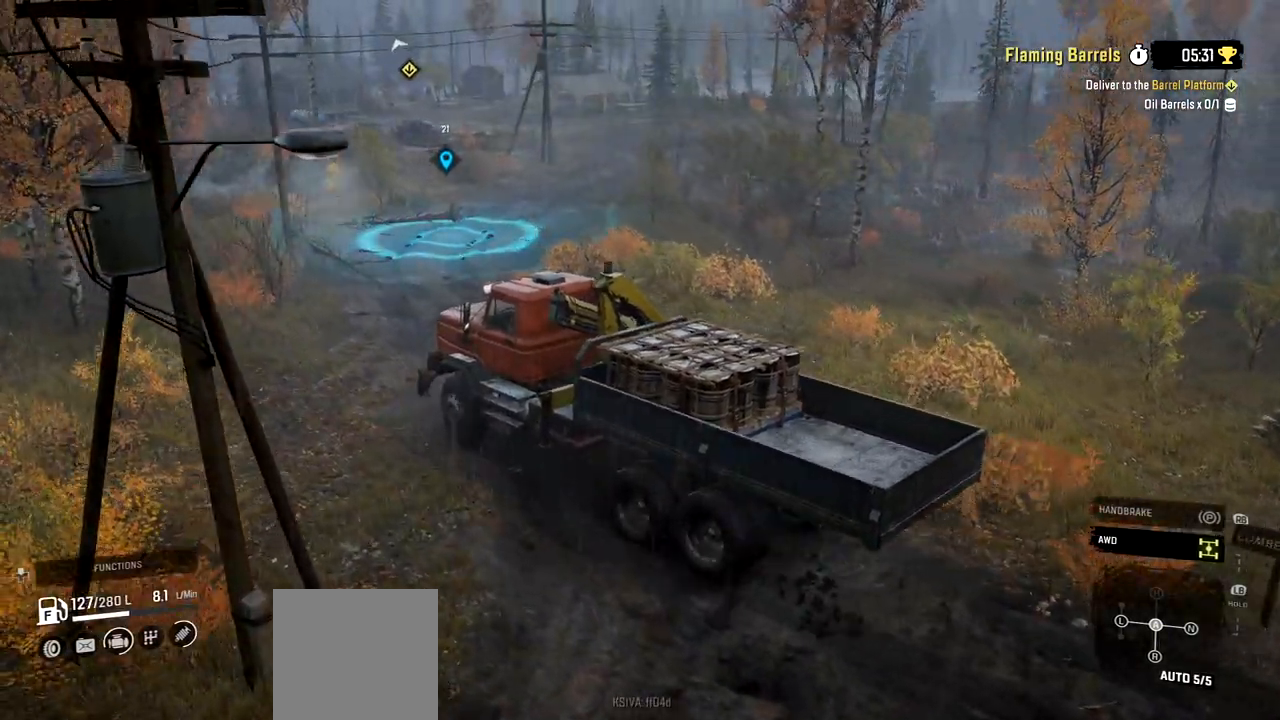
{"buttons": ["R2"], "left_stick": "center", "right_stick": "center", "events": [[334, "left_stick", "center"]]}
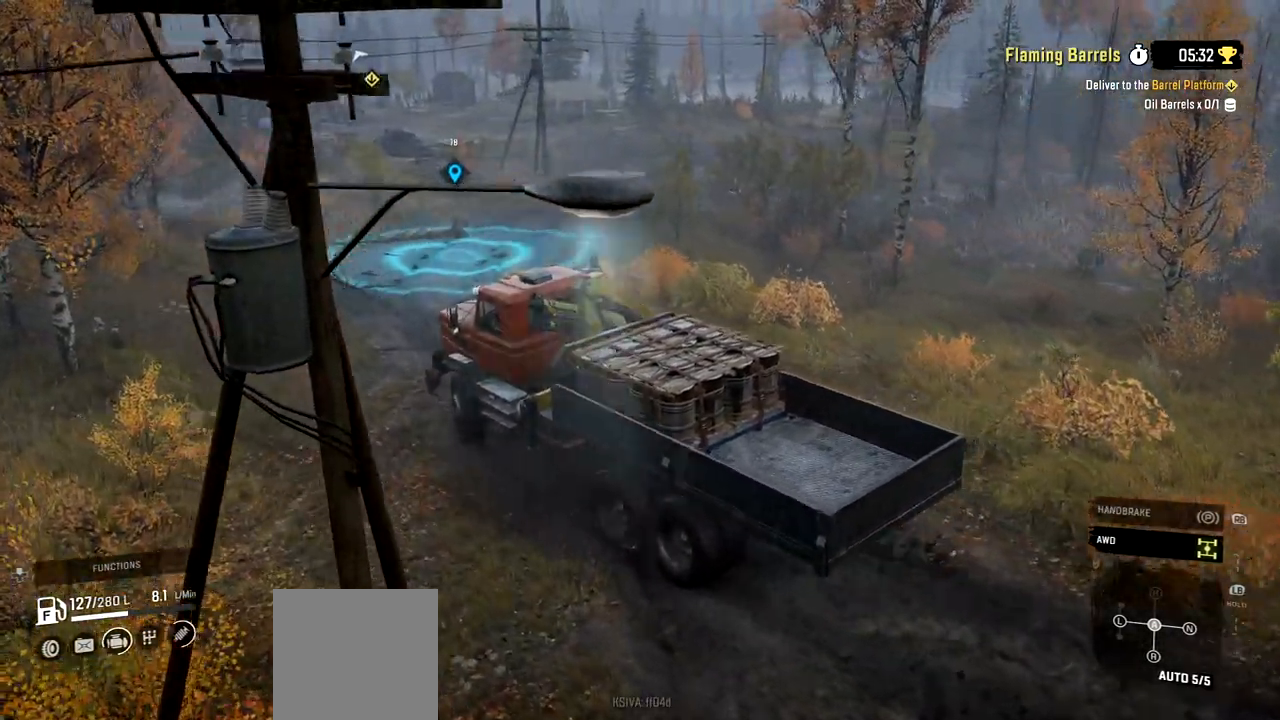
{"buttons": ["R2"], "left_stick": "right", "right_stick": "center", "events": [[50, "left_stick", "right"]]}
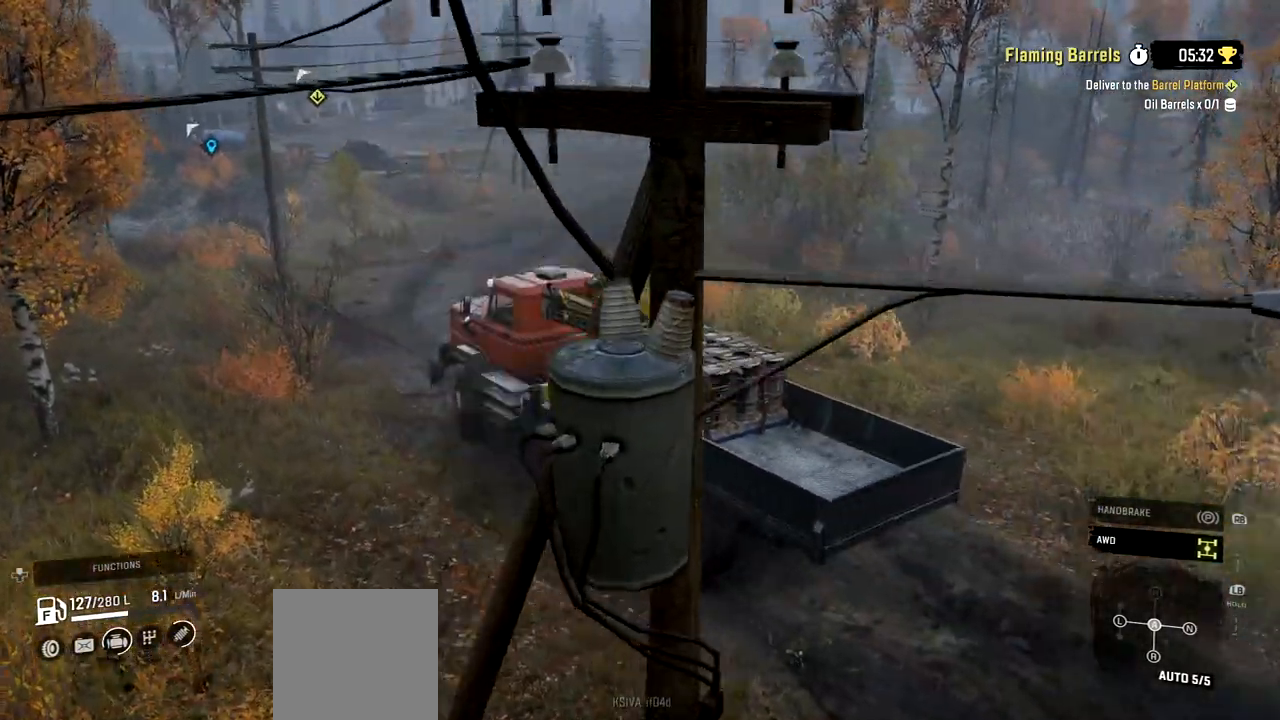
{"buttons": ["R2"], "left_stick": "center", "right_stick": "center", "events": [[384, "left_stick", "center"]]}
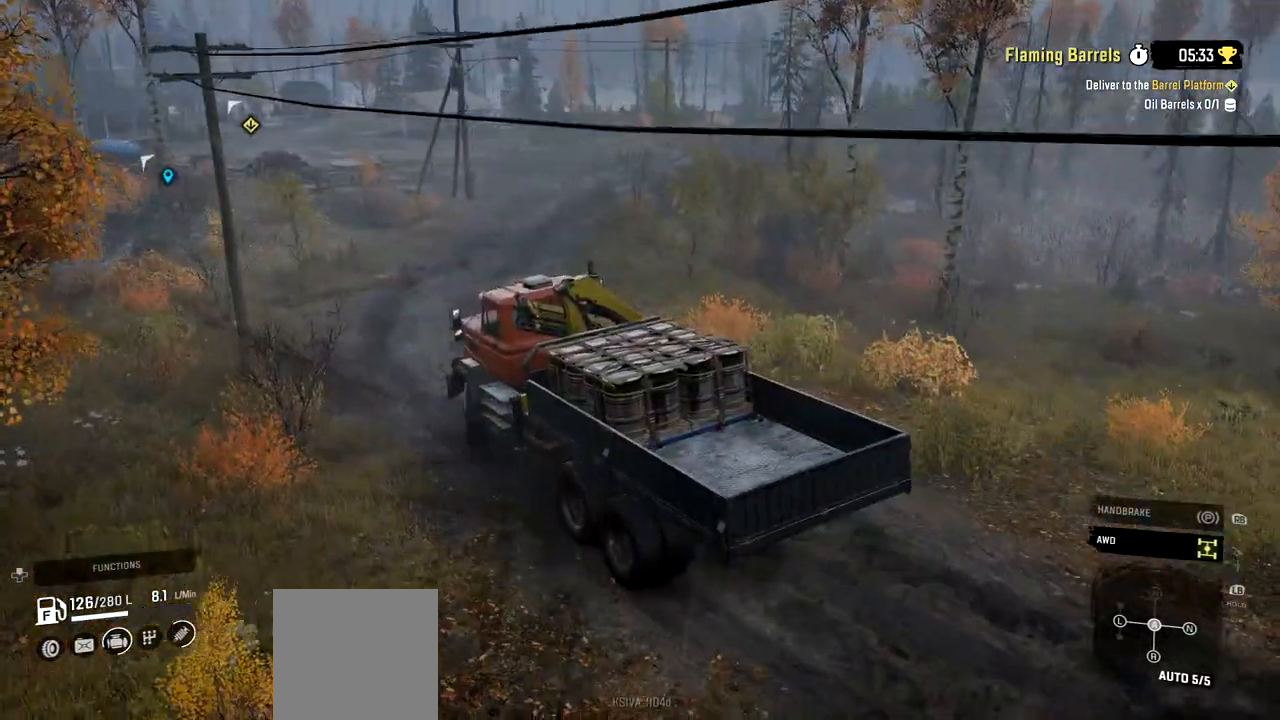
{"buttons": ["R2"], "left_stick": "center", "right_stick": "center", "events": []}
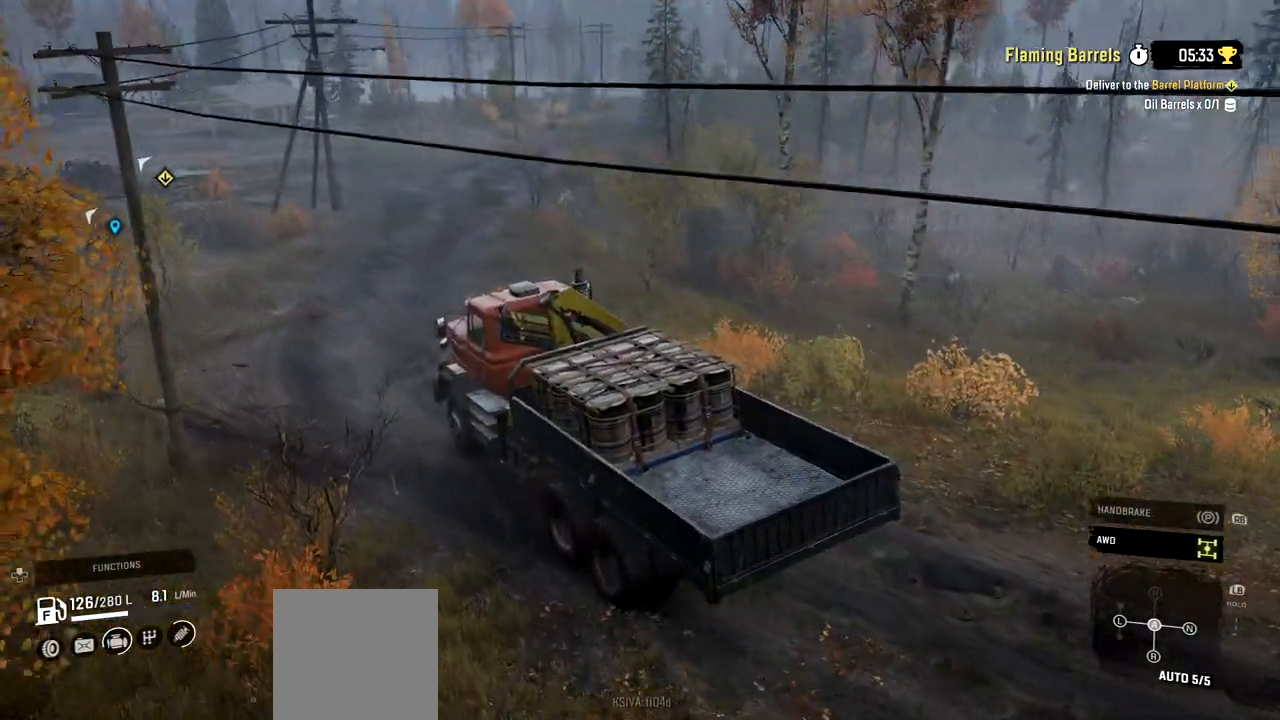
{"buttons": ["R2"], "left_stick": "right", "right_stick": "left", "events": [[217, "left_stick", "right"], [283, "right_stick", "left"]]}
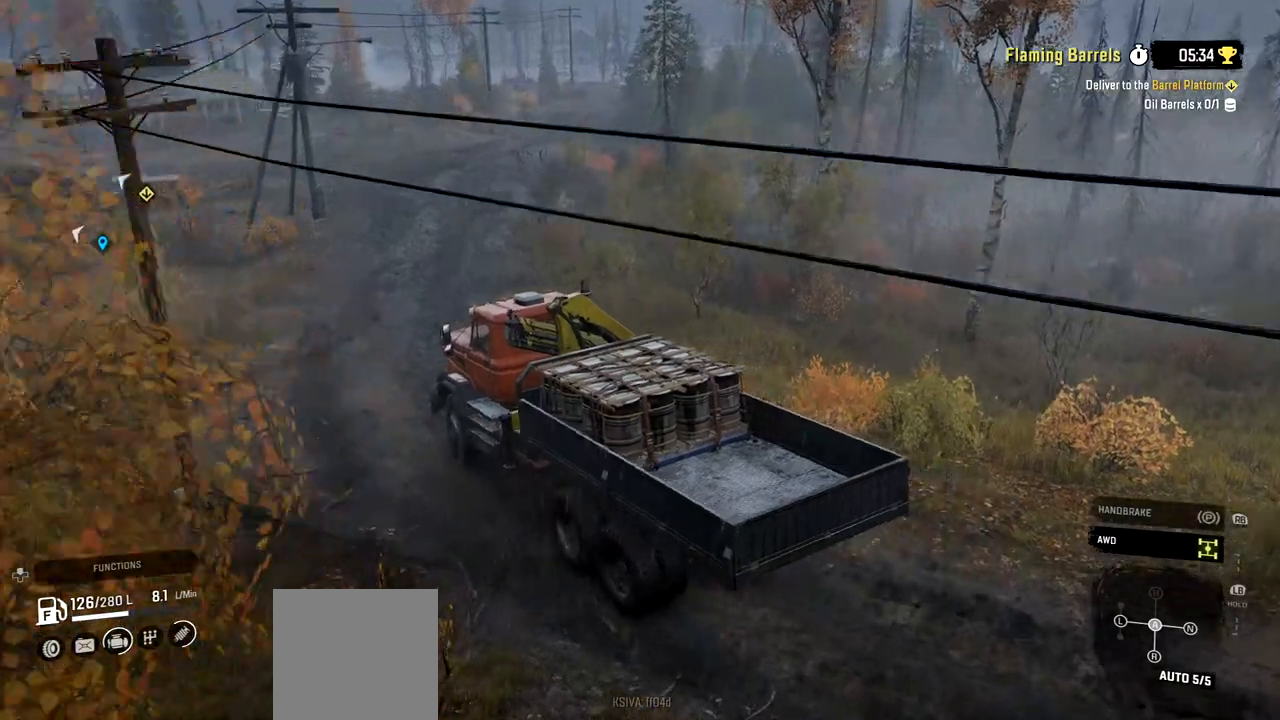
{"buttons": ["R2"], "left_stick": "center", "right_stick": "center", "events": [[84, "right_stick", "center"], [384, "left_stick", "center"]]}
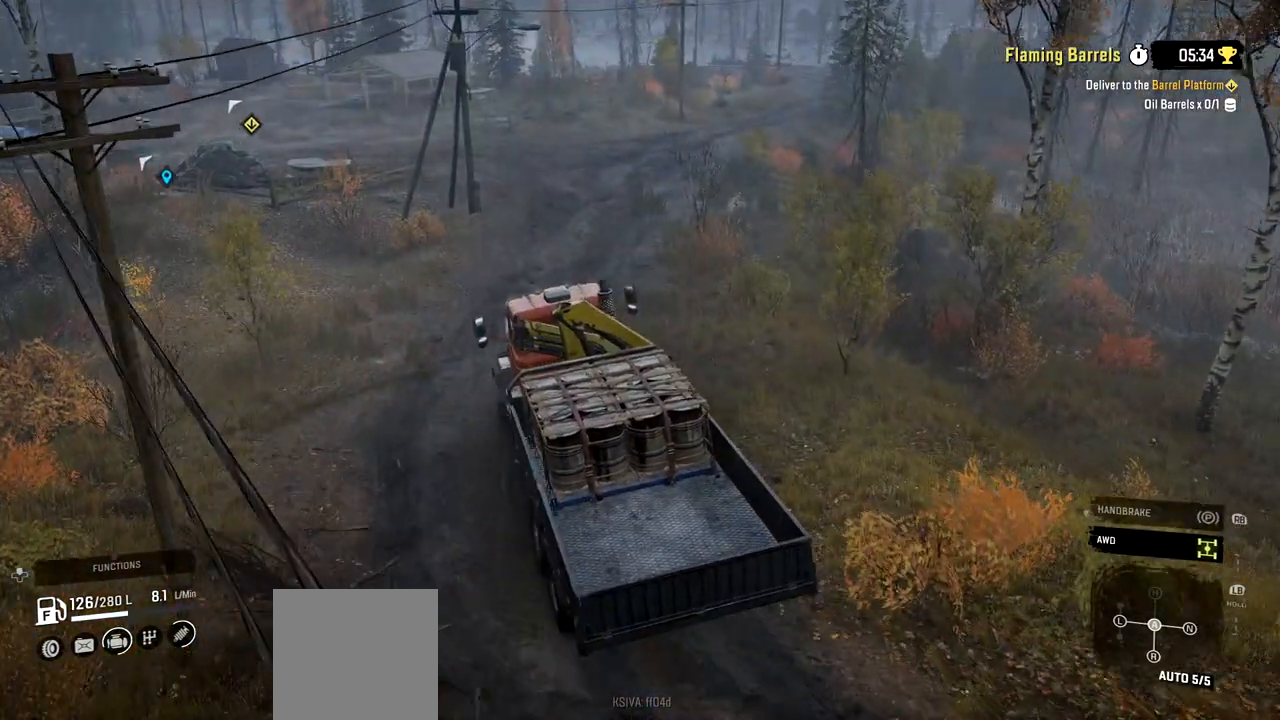
{"buttons": ["R2"], "left_stick": "center", "right_stick": "center", "events": [[150, "left_stick", "right"], [267, "right_stick", "left"], [450, "right_stick", "center"], [484, "left_stick", "center"]]}
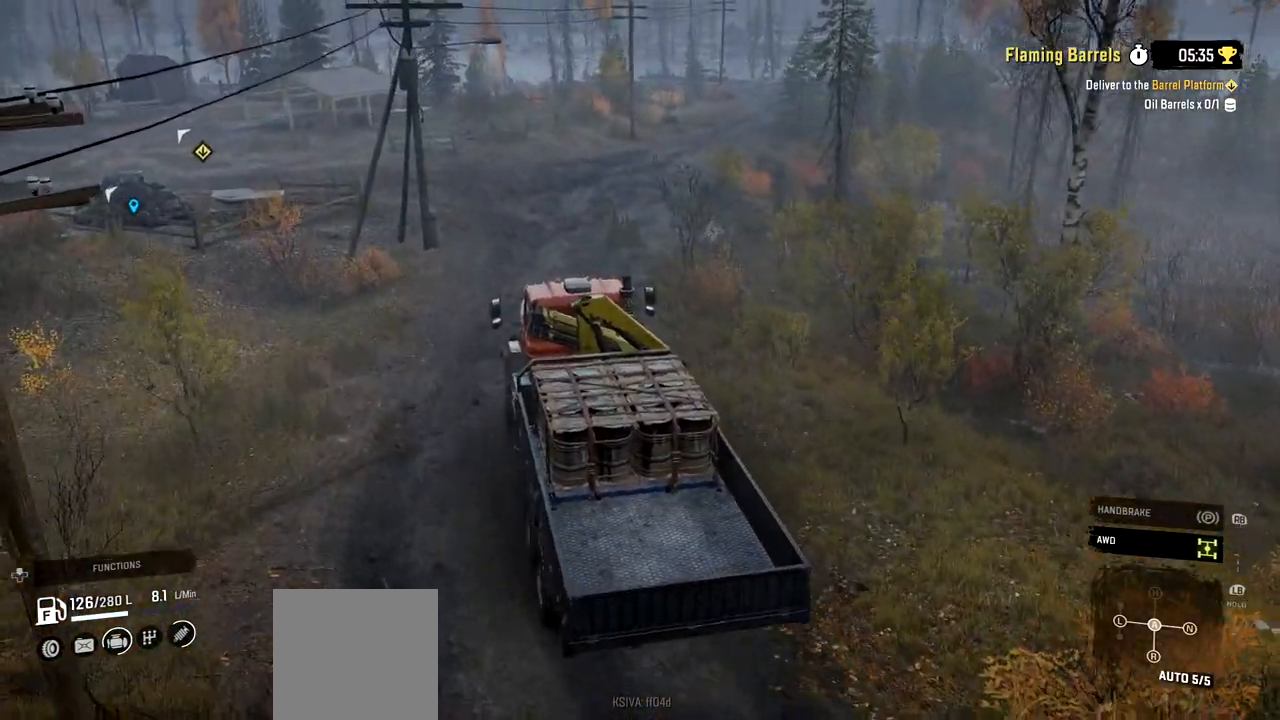
{"buttons": ["R2"], "left_stick": "center", "right_stick": "left", "events": [[351, "right_stick", "left"]]}
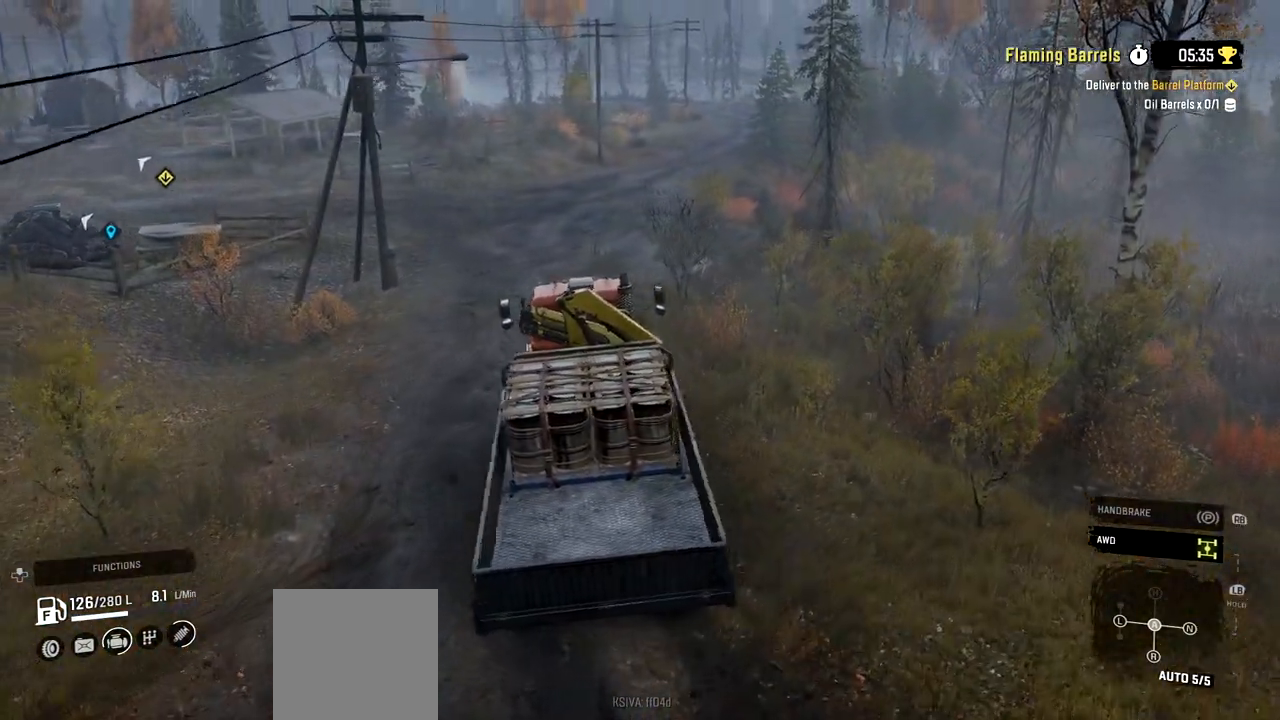
{"buttons": ["R2"], "left_stick": "left", "right_stick": "center", "events": [[233, "right_stick", "center"], [267, "left_stick", "left"]]}
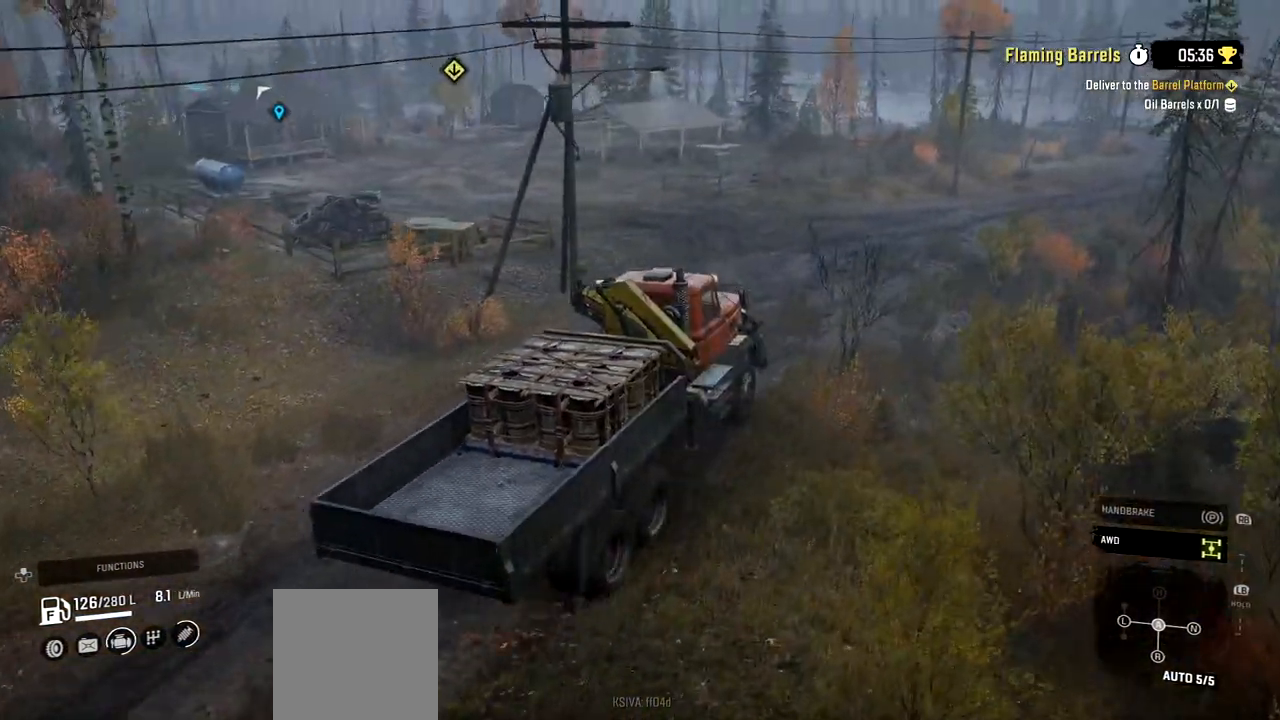
{"buttons": ["R2"], "left_stick": "left", "right_stick": "center", "events": []}
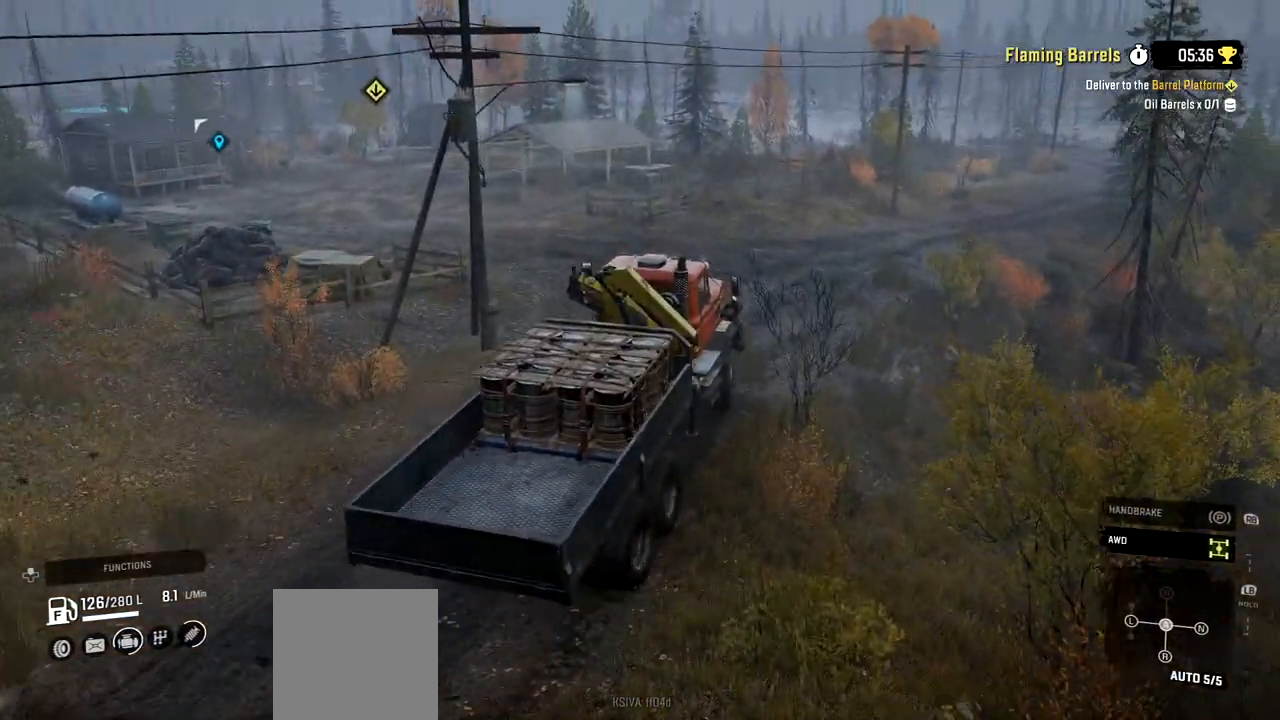
{"buttons": ["R2"], "left_stick": "center", "right_stick": "center", "events": [[417, "left_stick", "center"]]}
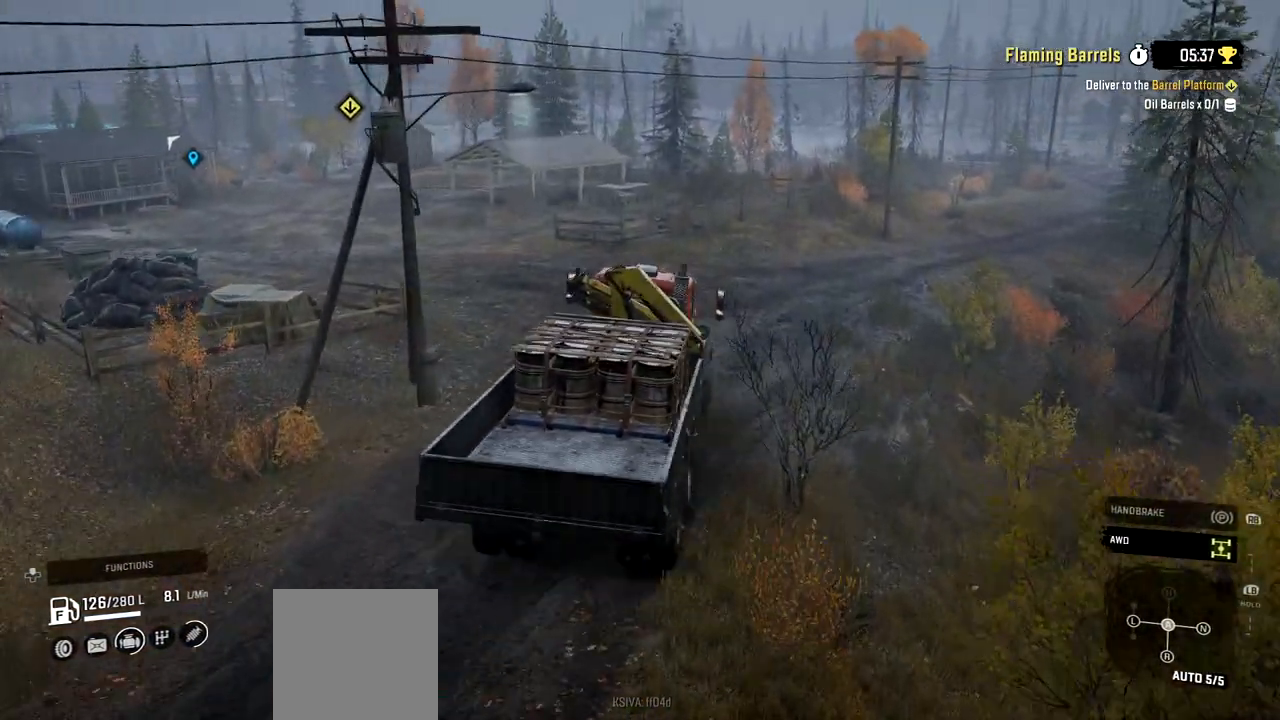
{"buttons": ["R2"], "left_stick": "center", "right_stick": "center", "events": [[217, "left_stick", "left"], [501, "left_stick", "center"]]}
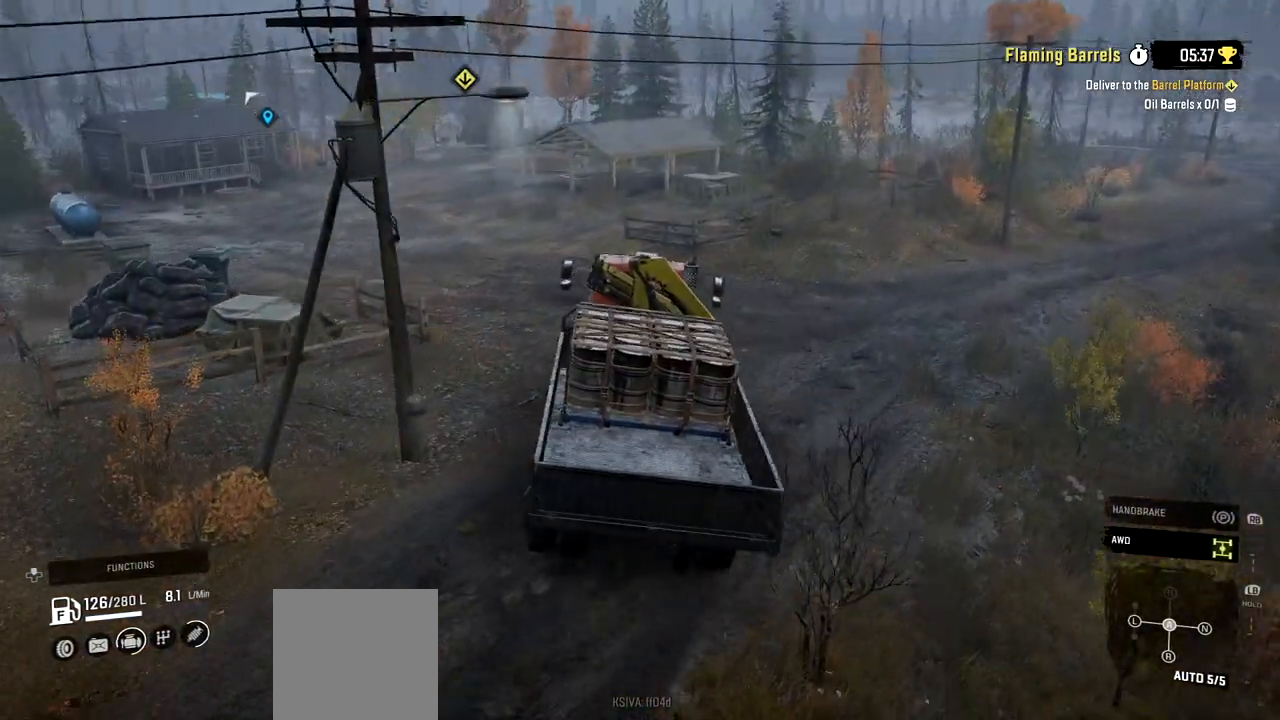
{"buttons": [], "left_stick": "center", "right_stick": "center", "events": [[500, "R2", "up"]]}
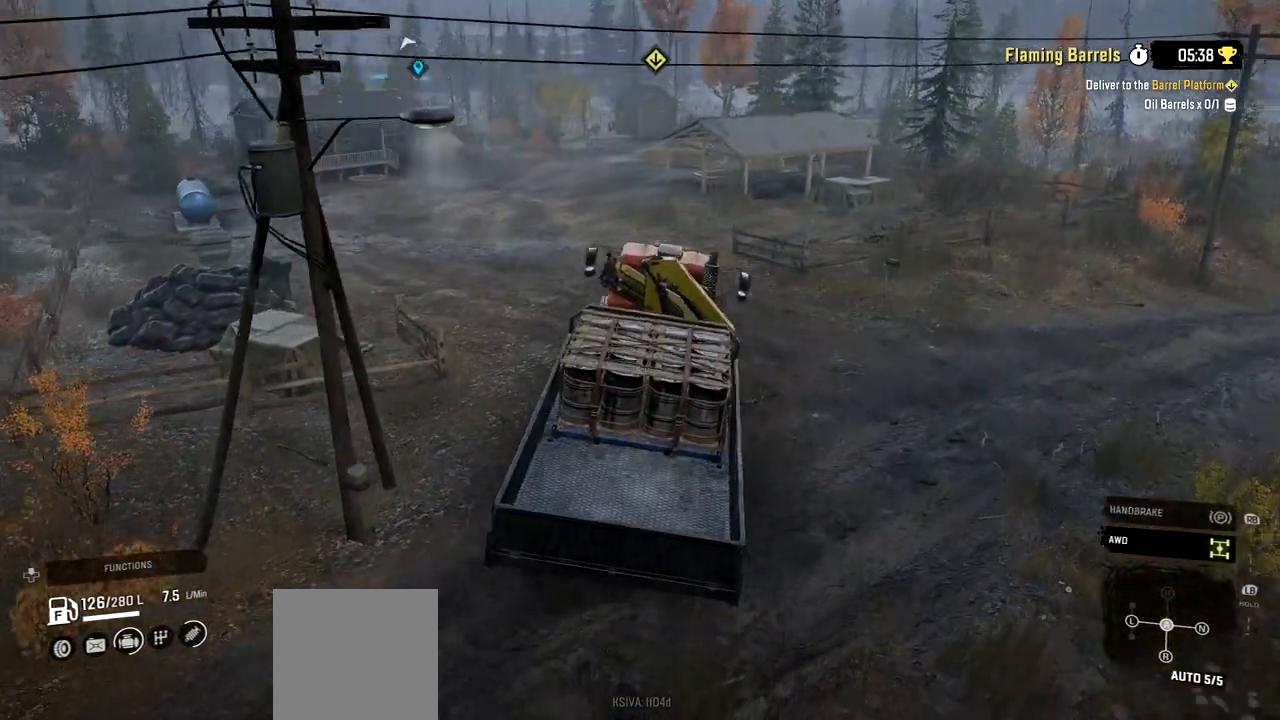
{"buttons": ["L2"], "left_stick": "center", "right_stick": "center", "events": [[184, "L2", "down"]]}
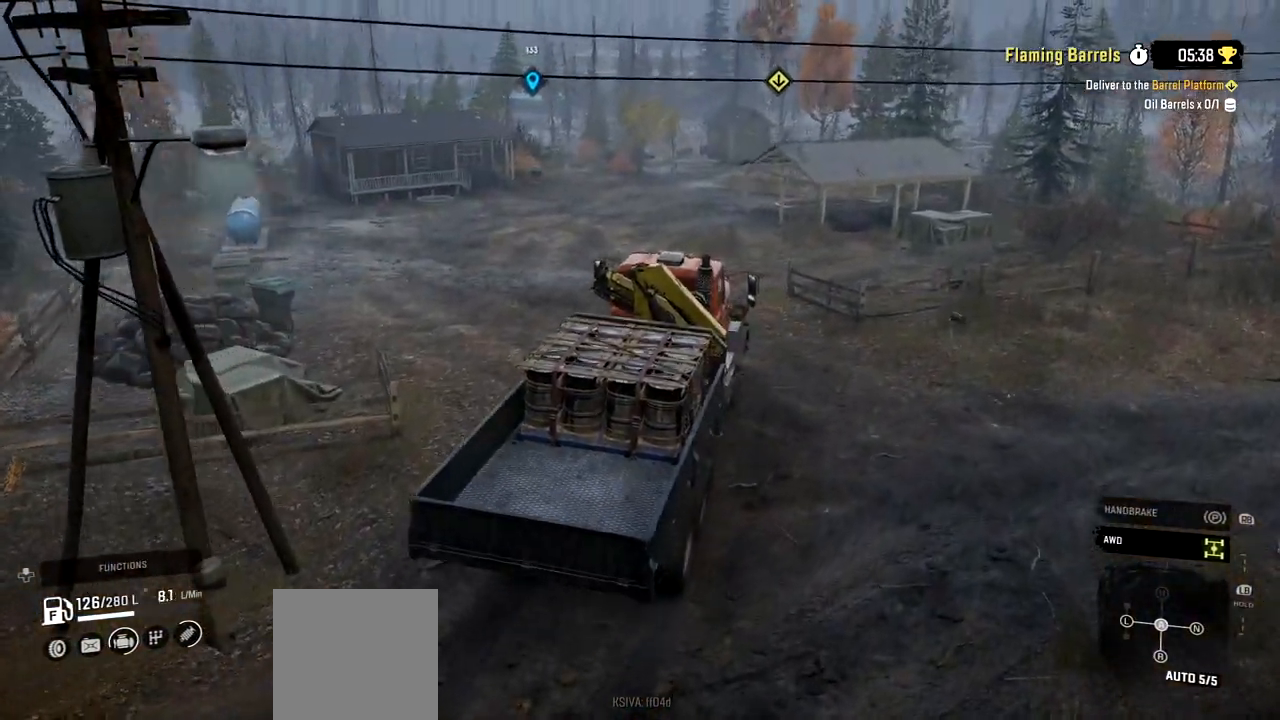
{"buttons": ["L2"], "left_stick": "center", "right_stick": "center", "events": []}
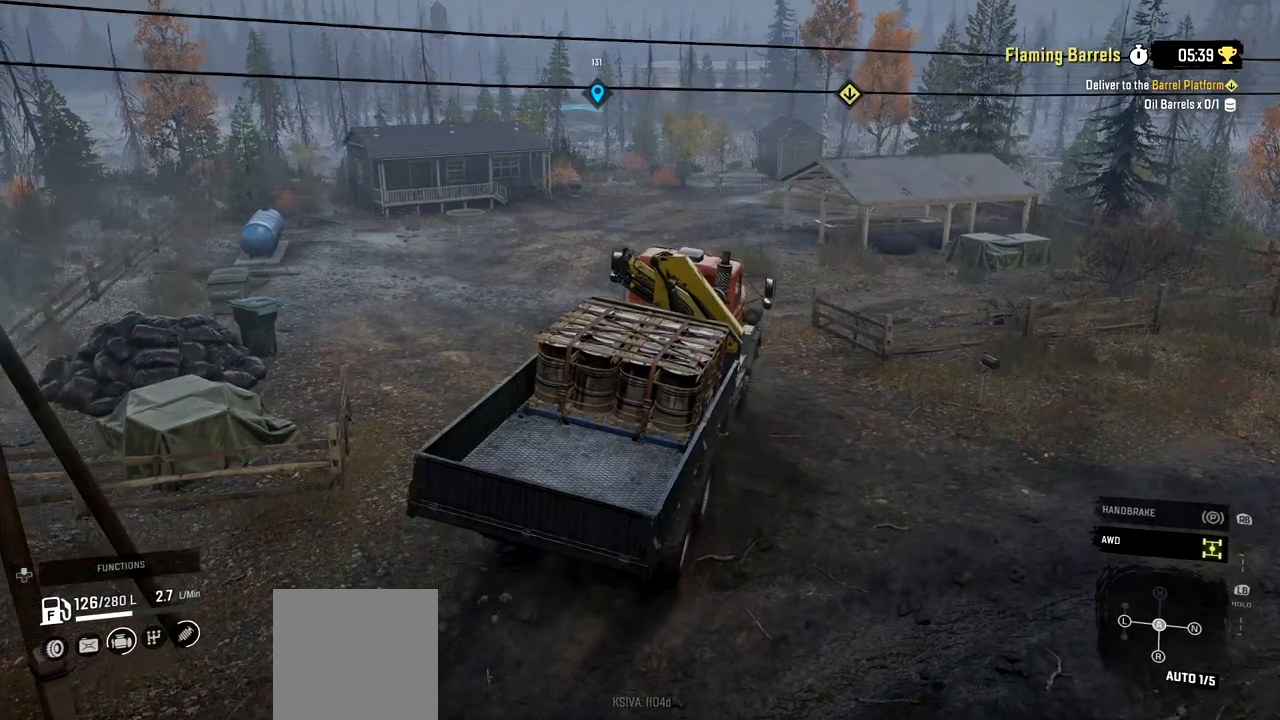
{"buttons": [], "left_stick": "center", "right_stick": "center", "events": [[17, "right_stick", "right"], [201, "SELECT", "down"], [267, "right_stick", "center"], [317, "L2", "up"], [384, "SELECT", "up"]]}
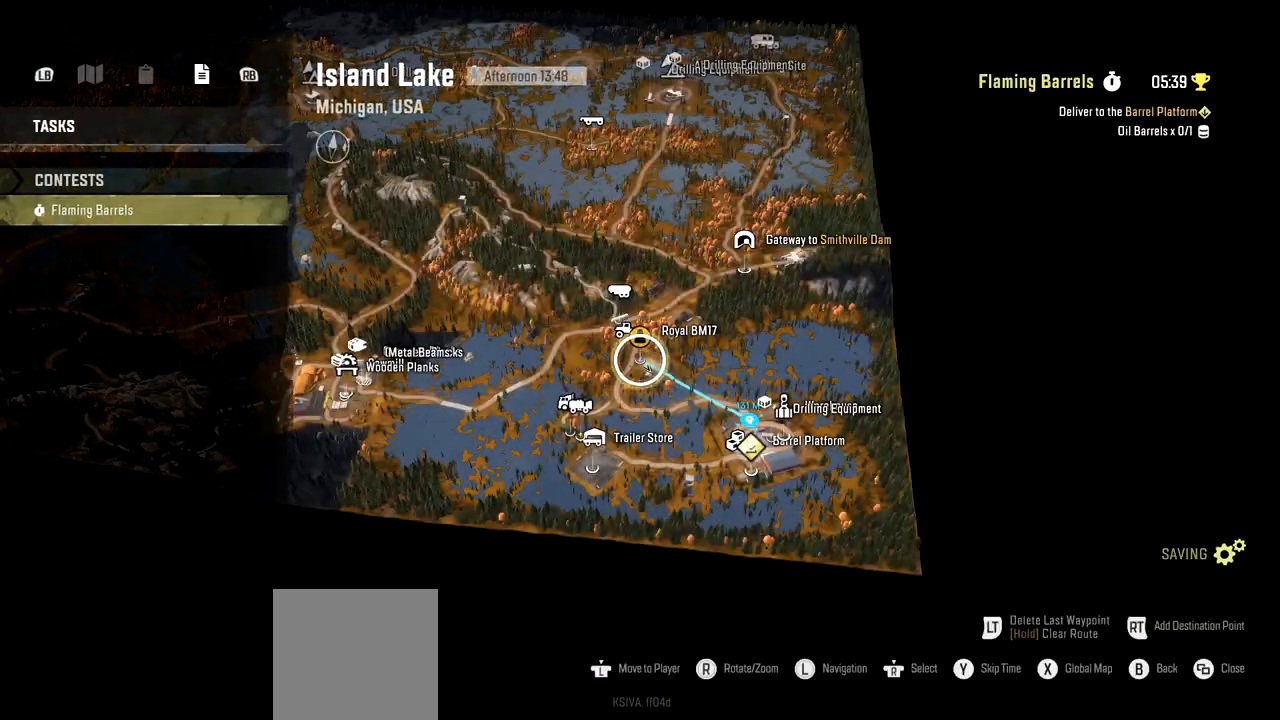
{"buttons": [], "left_stick": "center", "right_stick": "center", "events": []}
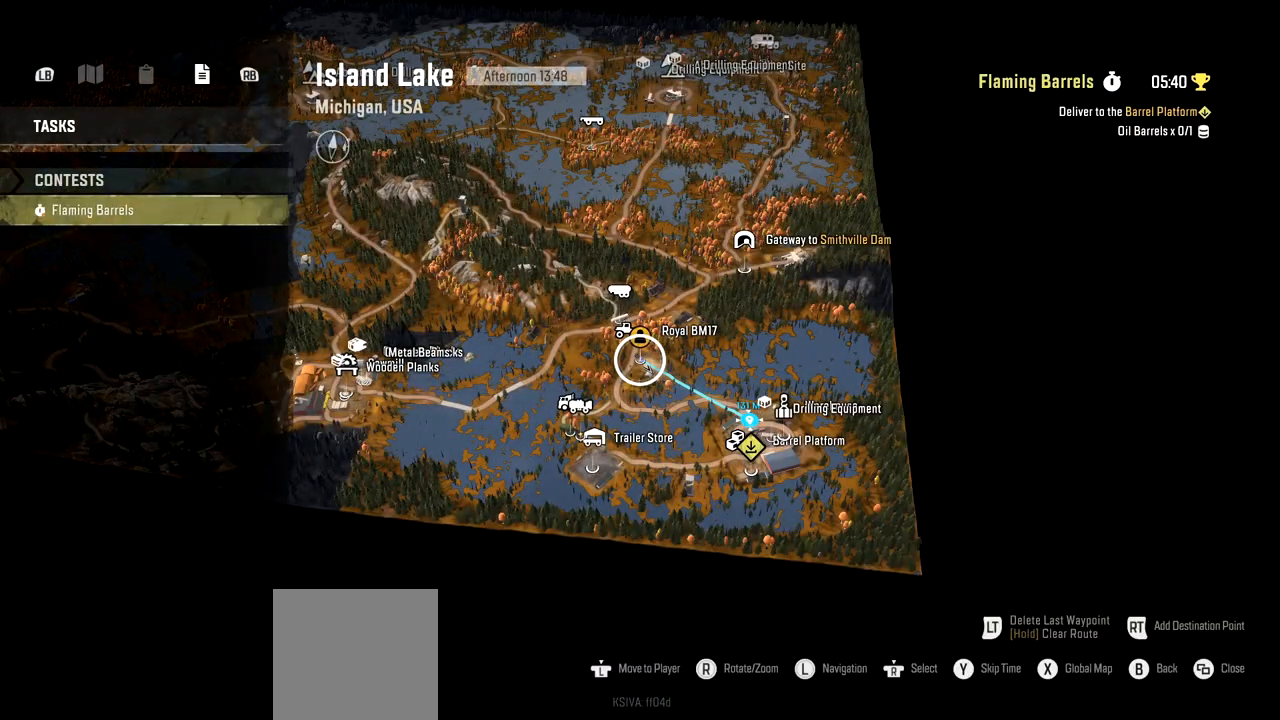
{"buttons": ["L2"], "left_stick": "center", "right_stick": "center", "events": [[234, "L2", "down"], [234, "SELECT", "down"], [384, "SELECT", "up"]]}
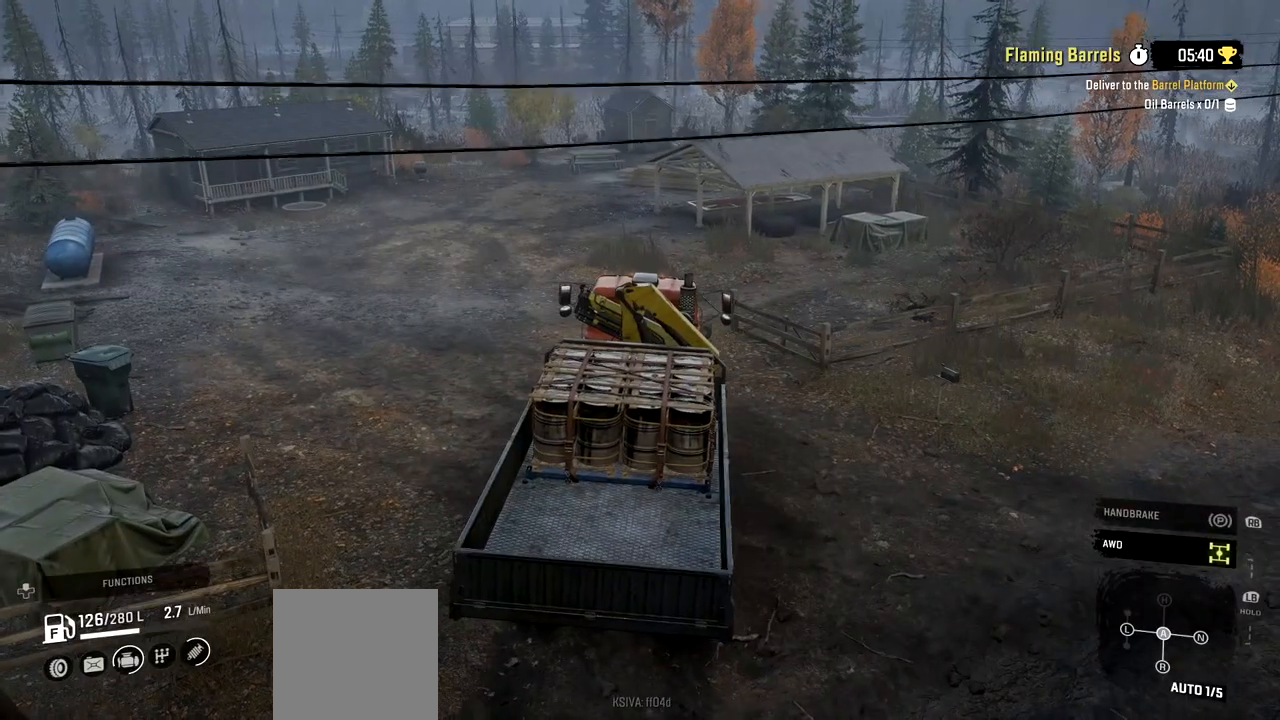
{"buttons": ["L2"], "left_stick": "left", "right_stick": "right", "events": [[200, "right_stick", "right"], [450, "left_stick", "left"]]}
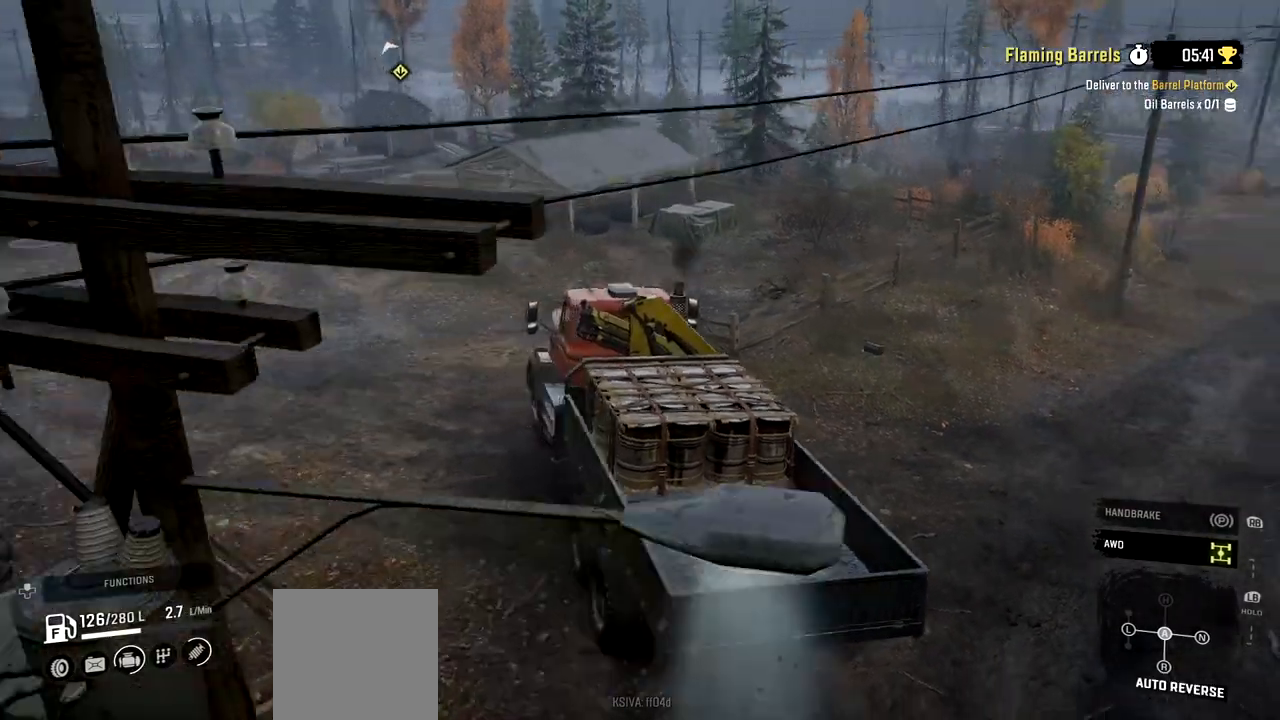
{"buttons": ["L2"], "left_stick": "left", "right_stick": "center", "events": [[100, "right_stick", "center"]]}
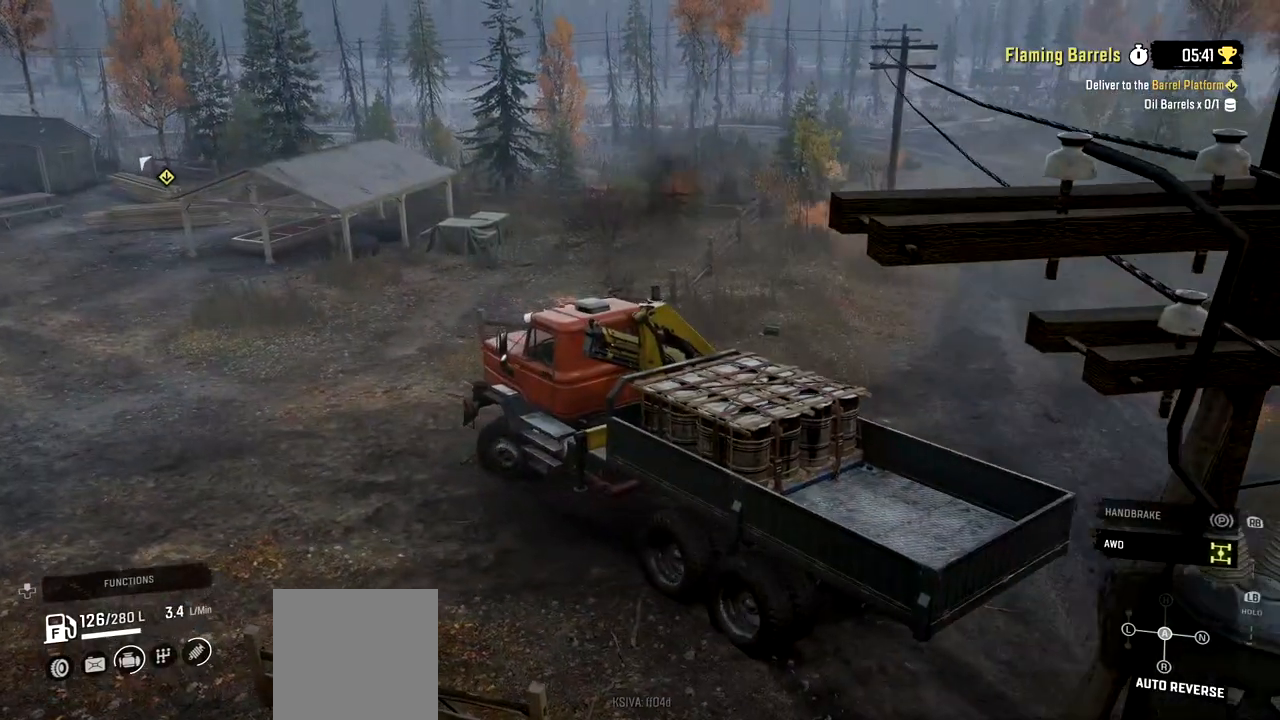
{"buttons": ["L2"], "left_stick": "left", "right_stick": "center", "events": []}
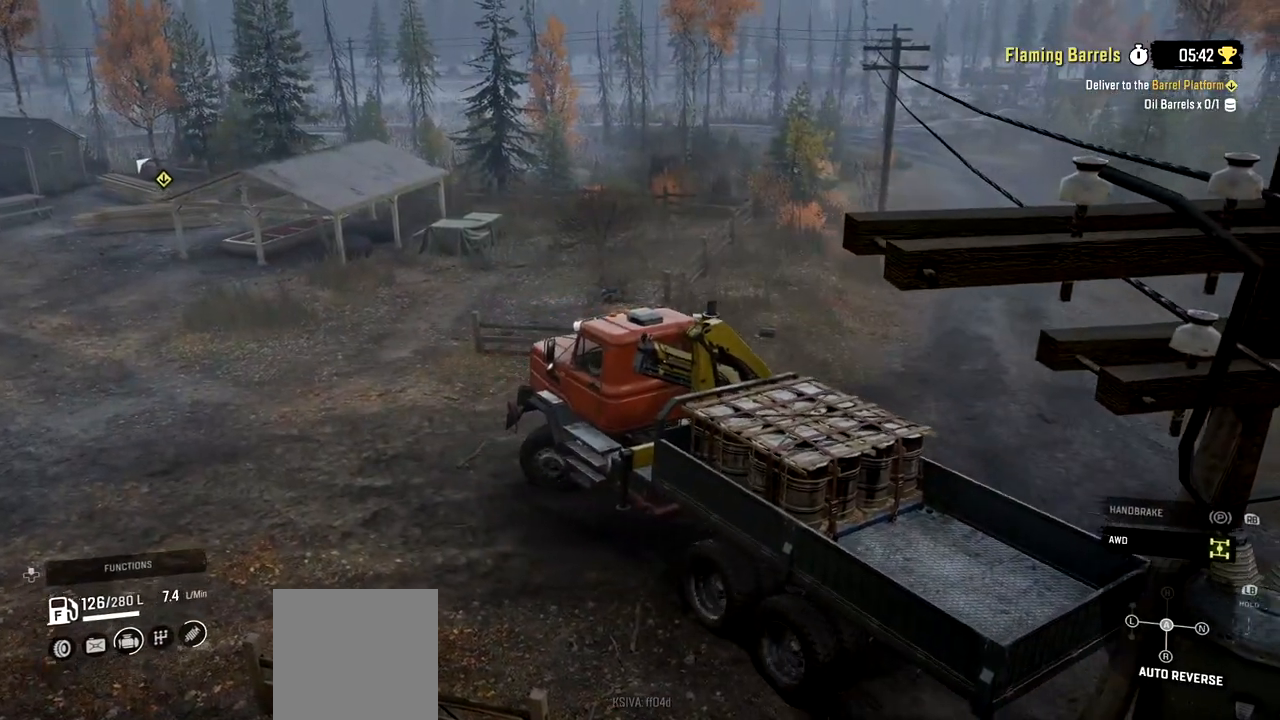
{"buttons": ["R2"], "left_stick": "left", "right_stick": "center", "events": [[434, "R2", "down"], [501, "L2", "up"]]}